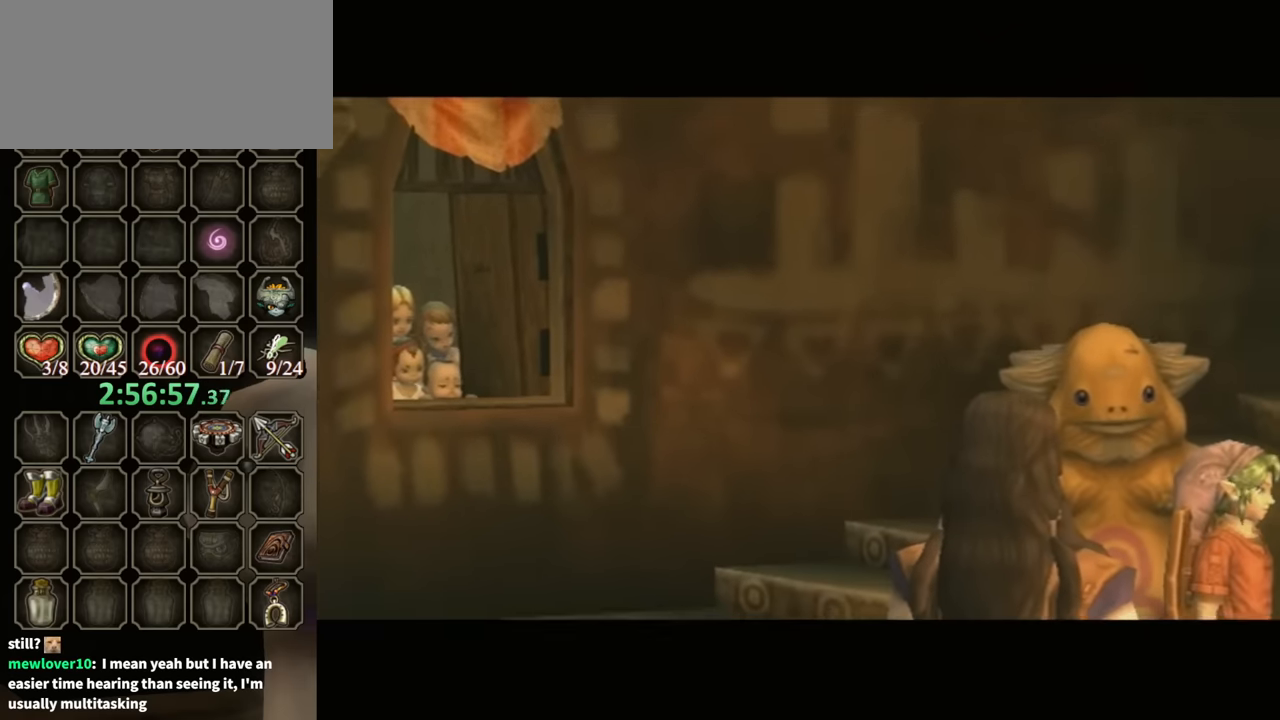
Gameplay with a controller (Nintendo layout); each line is a JSON object with the inputs held at the frame after it. "events" lists button and stick changes between this image and that frame as [ms after this image, input, new state], when the widget could be followed in between. Not read: L3 R3.
{"buttons": ["B"], "left_stick": "center", "right_stick": "center", "events": [[433, "B", "down"]]}
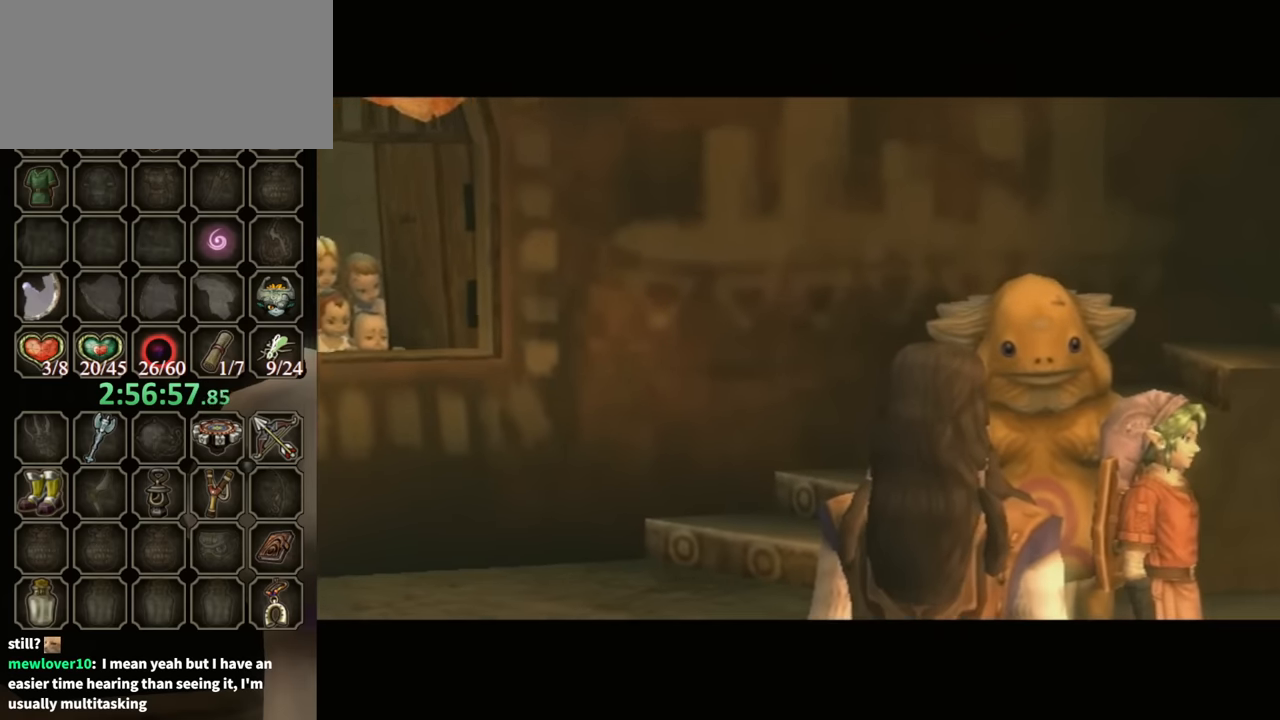
{"buttons": ["B"], "left_stick": "center", "right_stick": "center", "events": []}
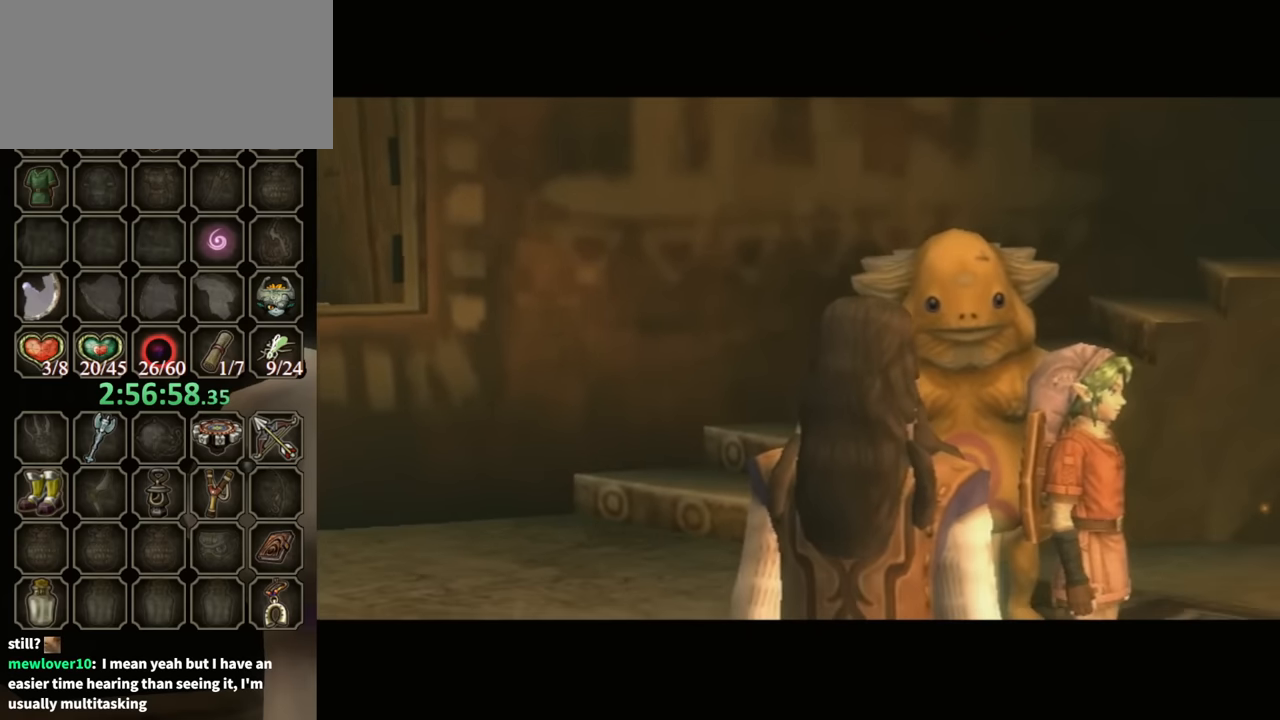
{"buttons": ["B"], "left_stick": "center", "right_stick": "center", "events": []}
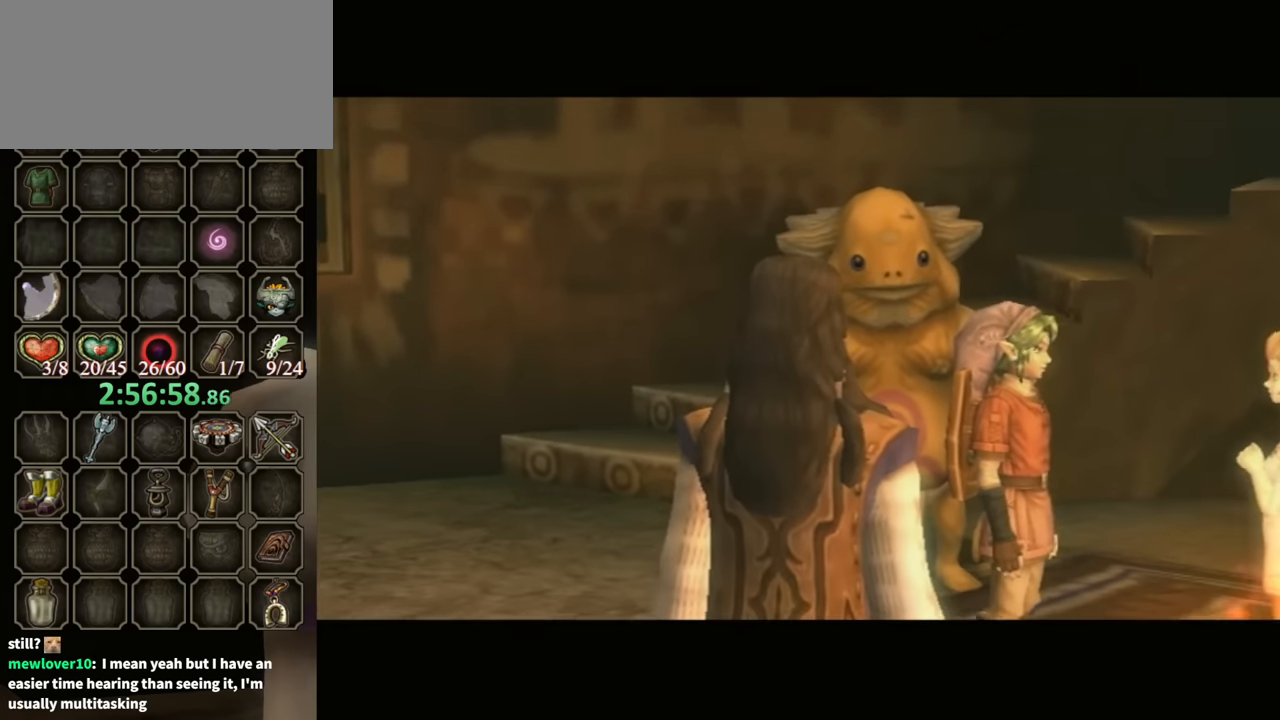
{"buttons": ["B"], "left_stick": "center", "right_stick": "center", "events": []}
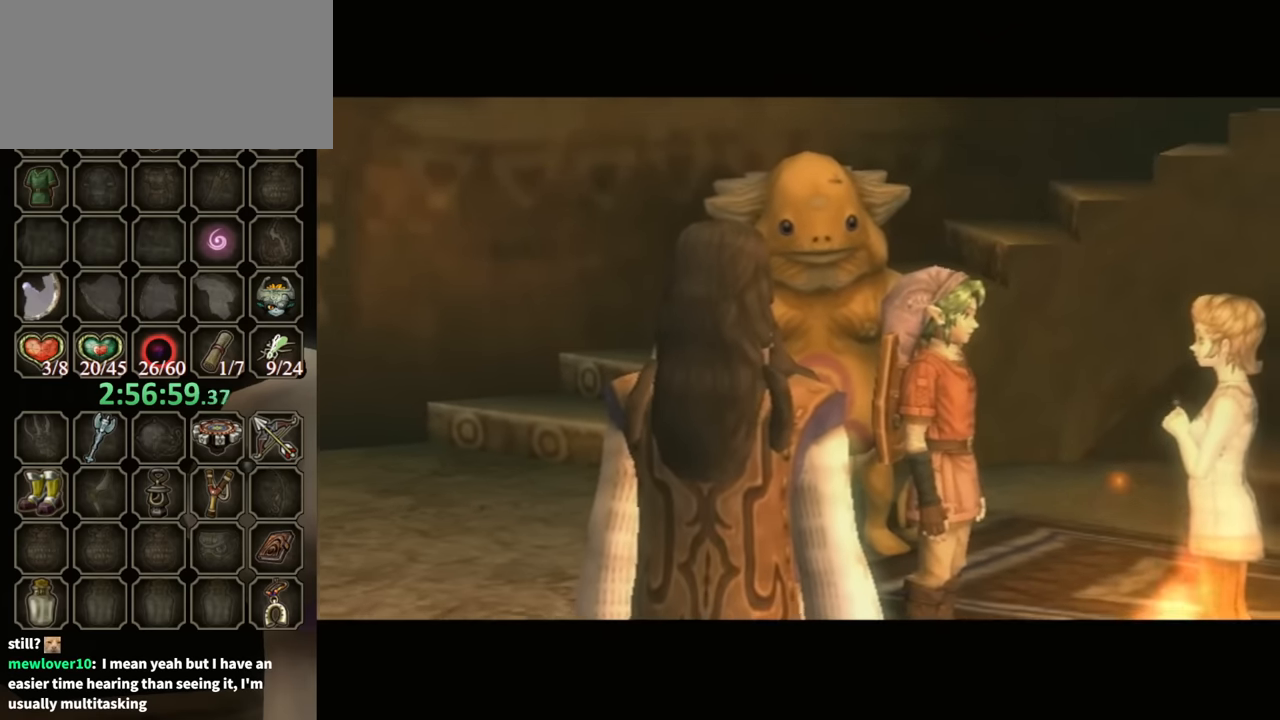
{"buttons": ["B"], "left_stick": "center", "right_stick": "center", "events": []}
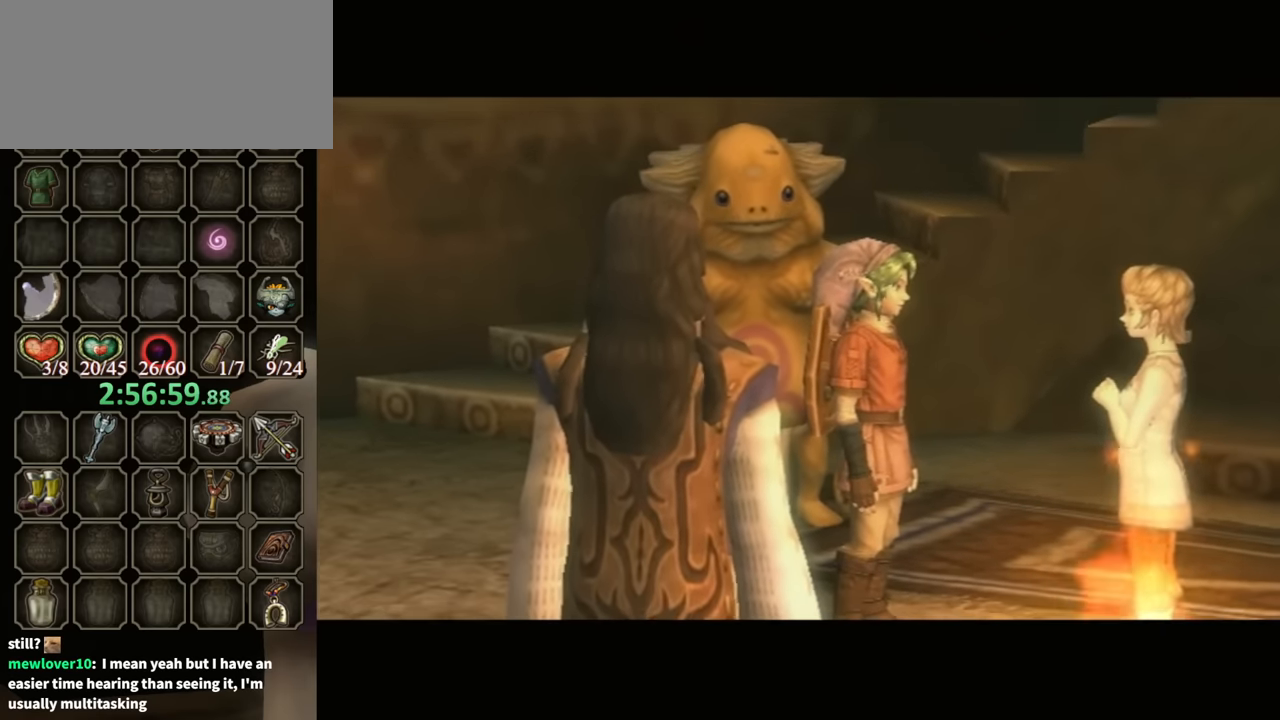
{"buttons": ["B"], "left_stick": "center", "right_stick": "center", "events": []}
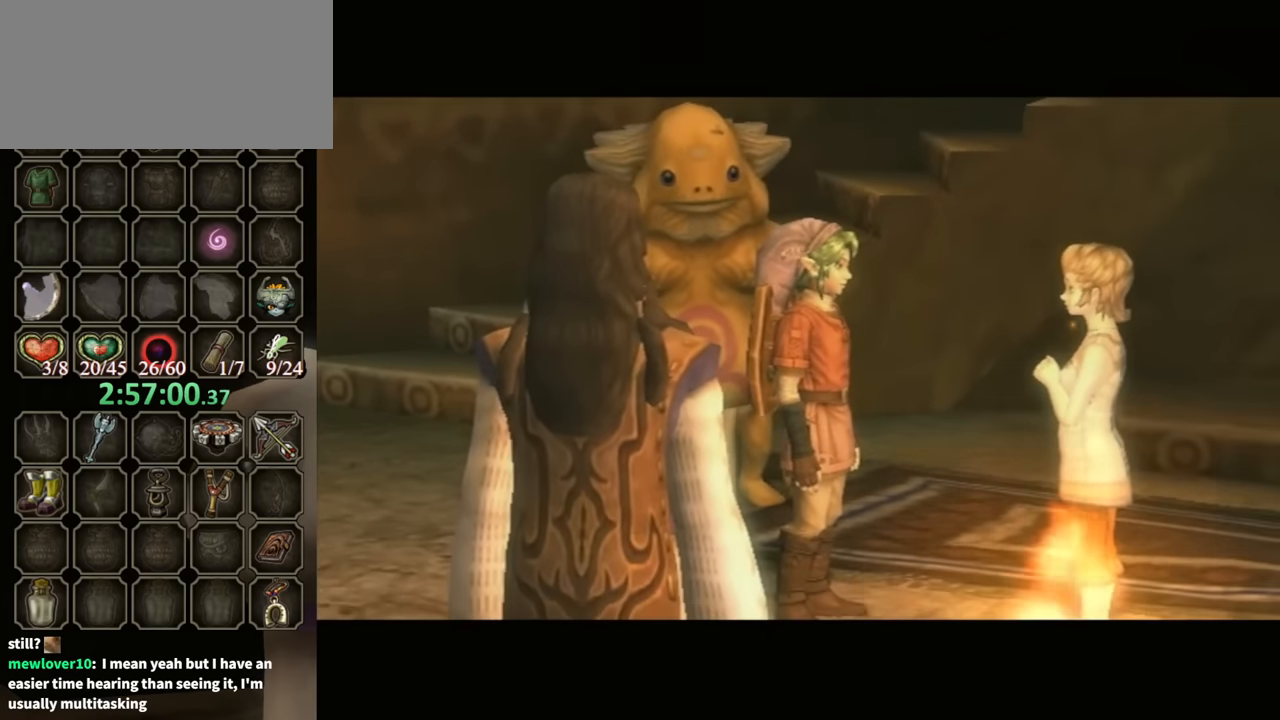
{"buttons": ["B"], "left_stick": "center", "right_stick": "center", "events": []}
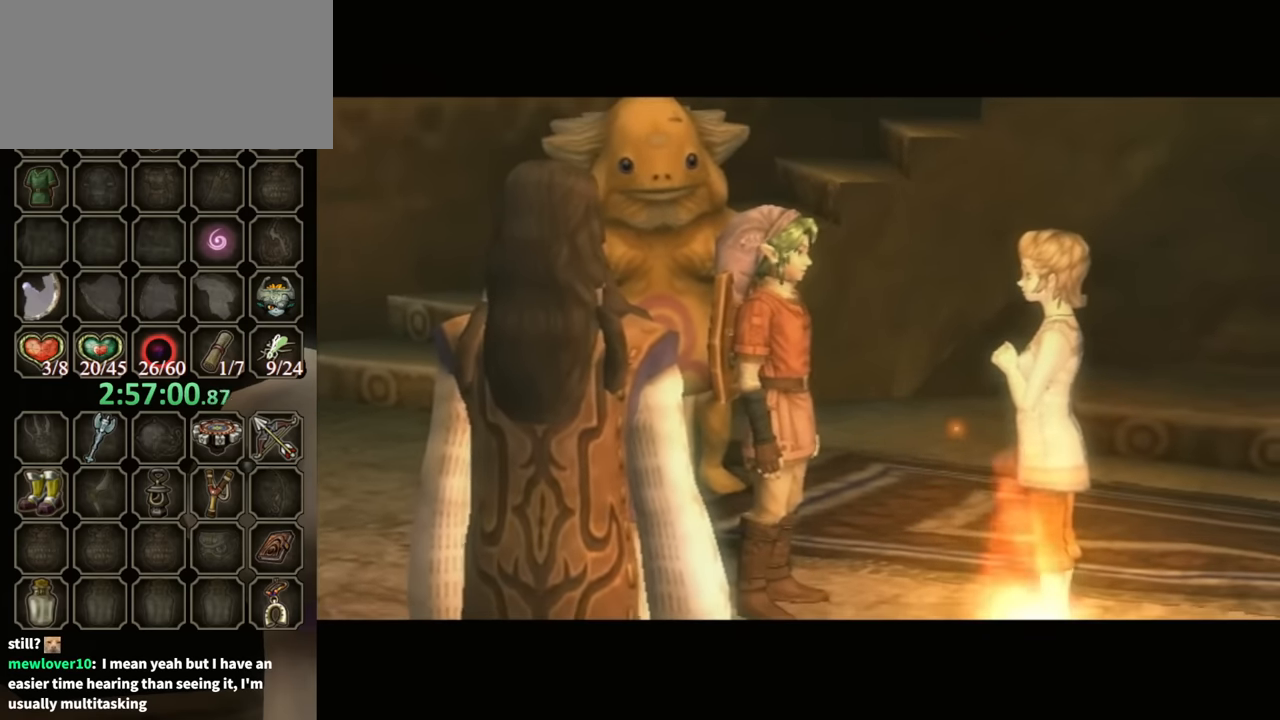
{"buttons": ["B"], "left_stick": "center", "right_stick": "center", "events": []}
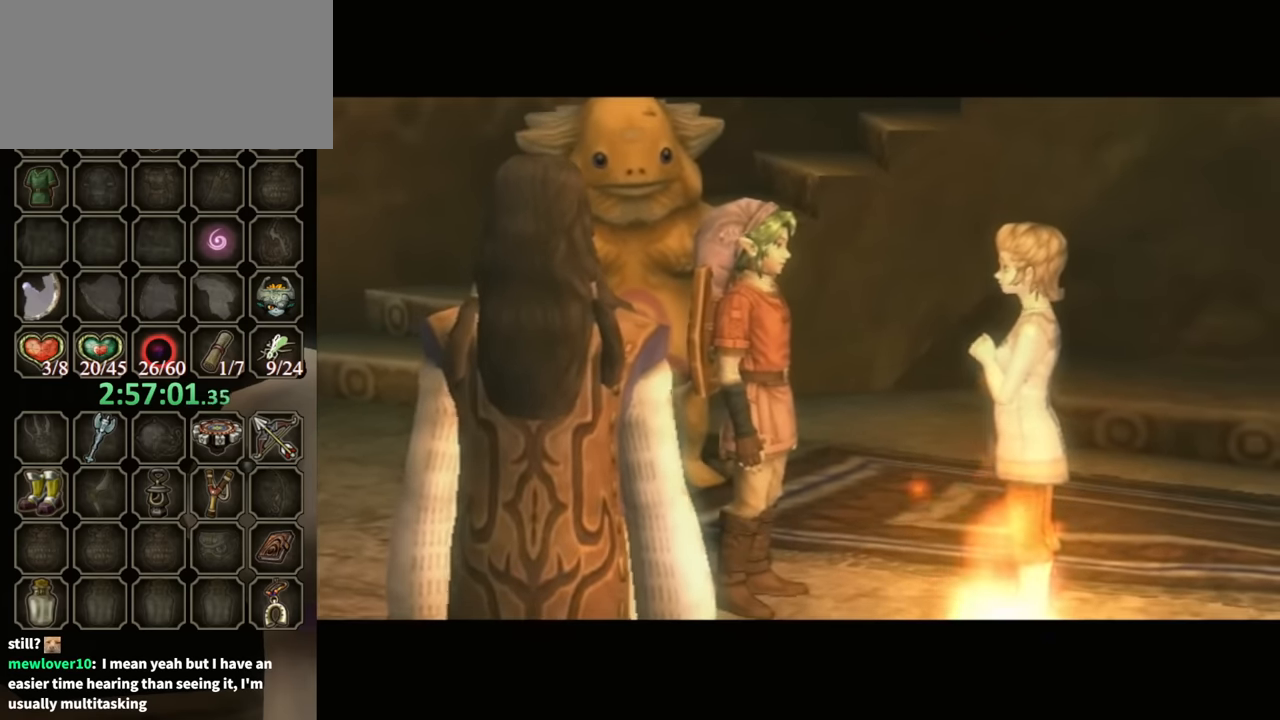
{"buttons": ["B"], "left_stick": "center", "right_stick": "center", "events": []}
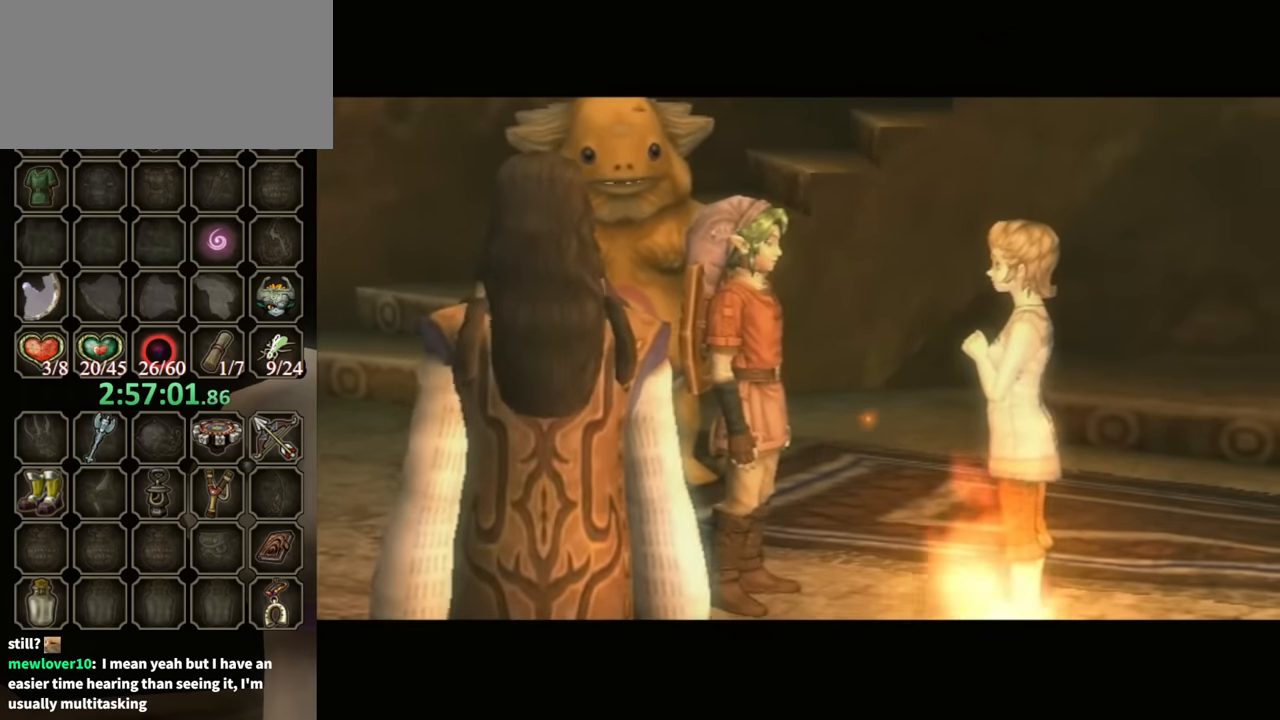
{"buttons": ["B"], "left_stick": "center", "right_stick": "center", "events": []}
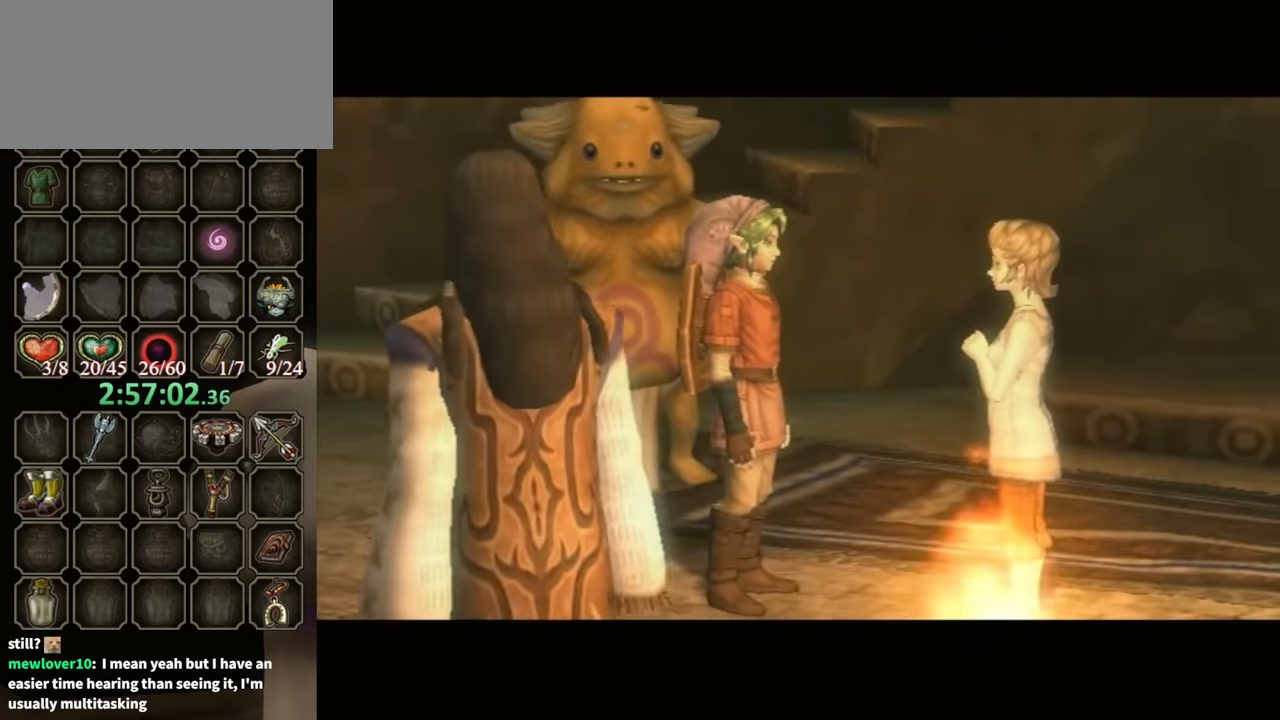
{"buttons": ["B"], "left_stick": "center", "right_stick": "center", "events": []}
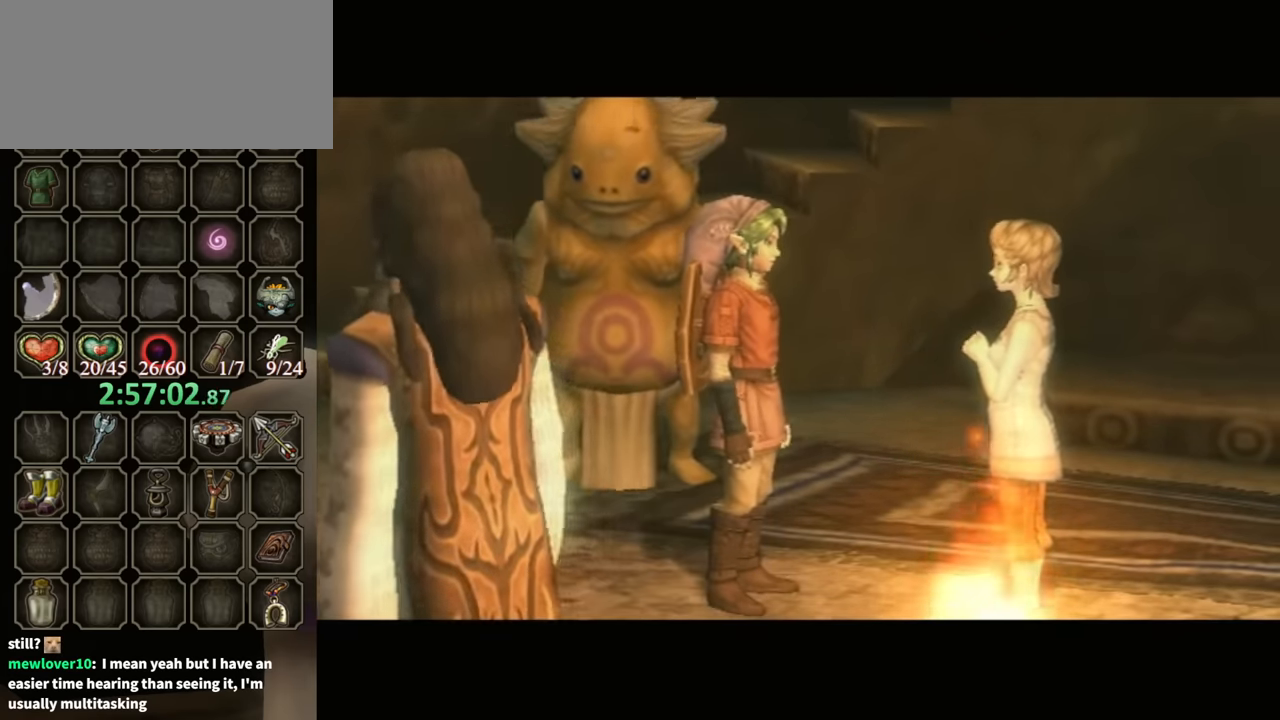
{"buttons": ["B"], "left_stick": "center", "right_stick": "center", "events": []}
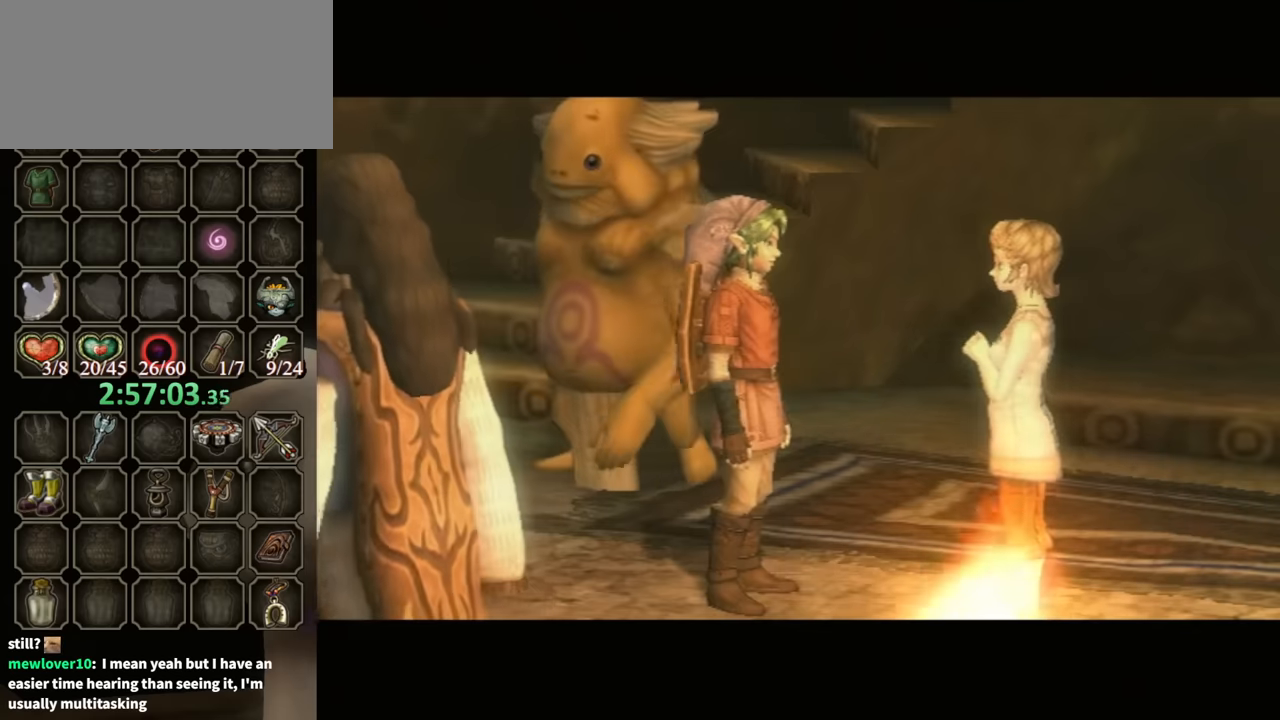
{"buttons": ["B"], "left_stick": "center", "right_stick": "center", "events": []}
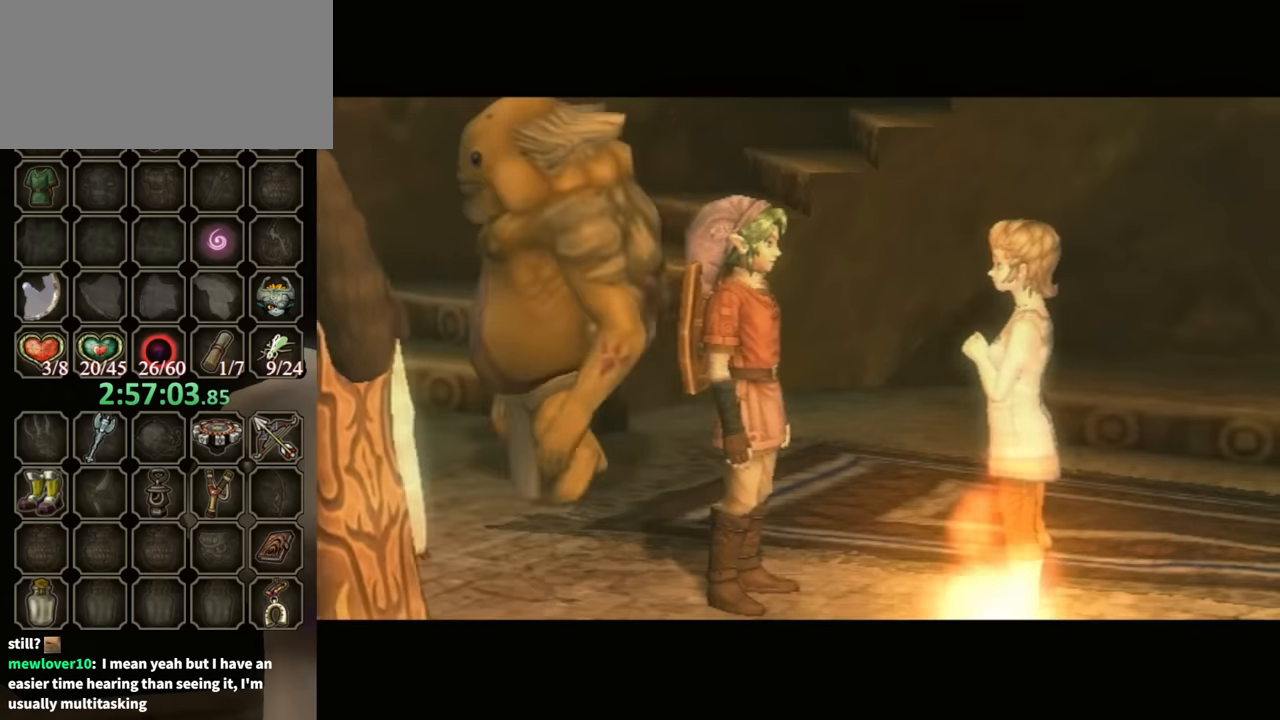
{"buttons": ["B"], "left_stick": "center", "right_stick": "center", "events": []}
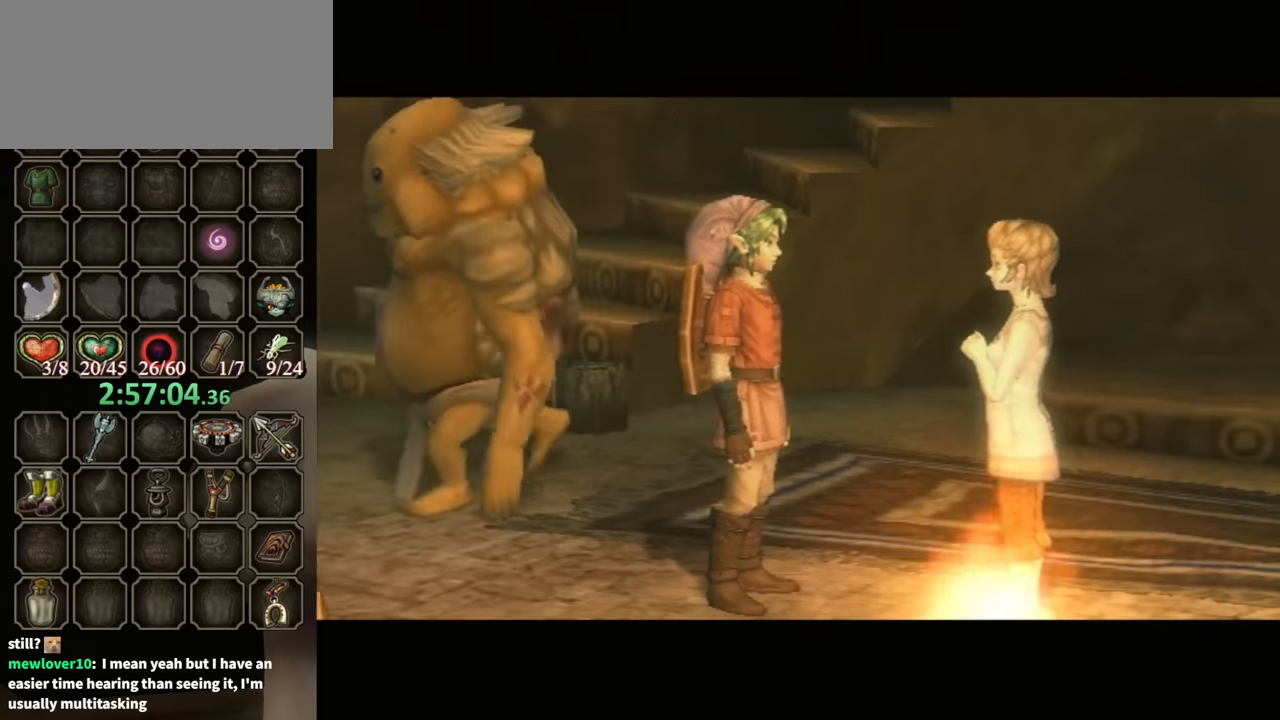
{"buttons": ["B"], "left_stick": "center", "right_stick": "center", "events": []}
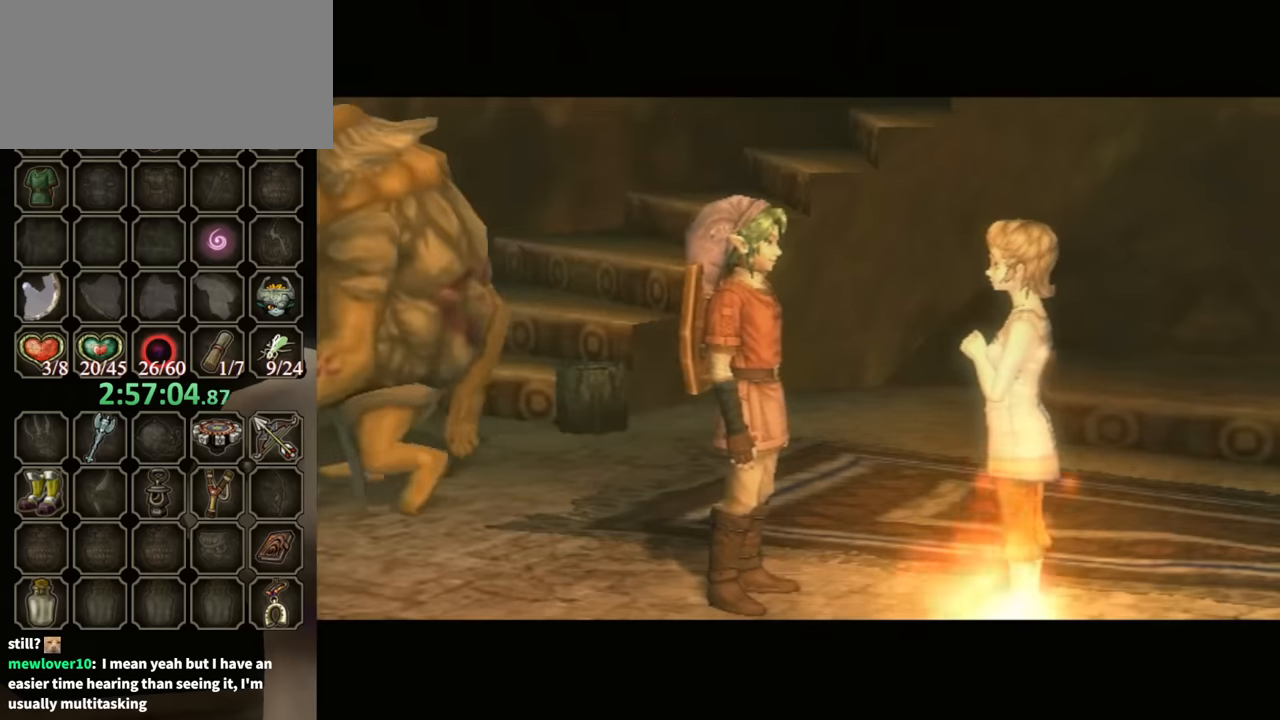
{"buttons": ["B"], "left_stick": "center", "right_stick": "center", "events": []}
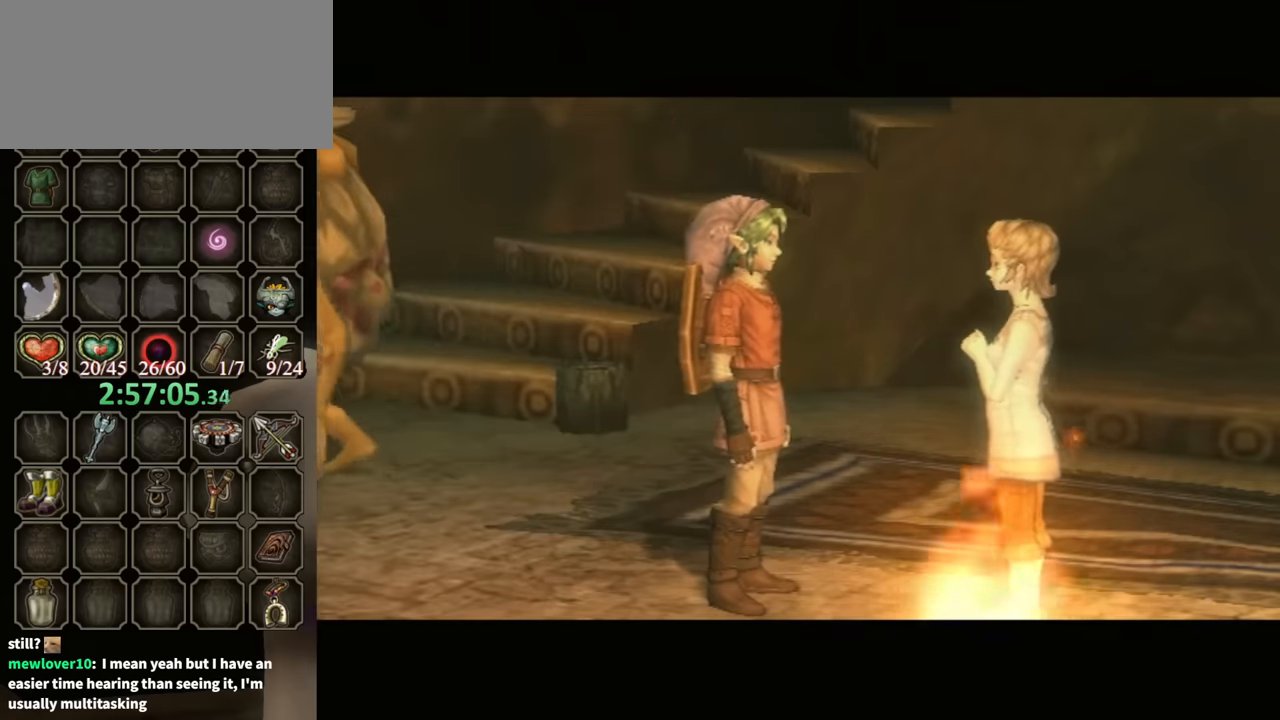
{"buttons": ["B"], "left_stick": "center", "right_stick": "center", "events": []}
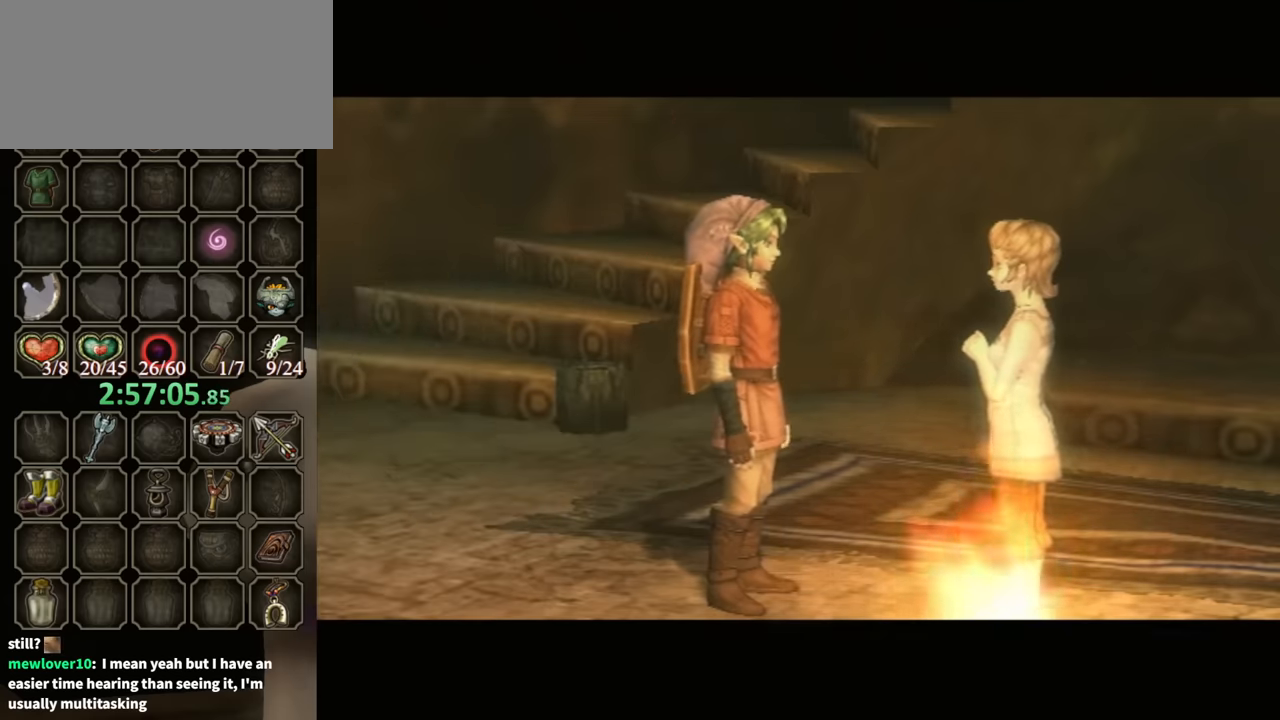
{"buttons": ["B"], "left_stick": "center", "right_stick": "center", "events": []}
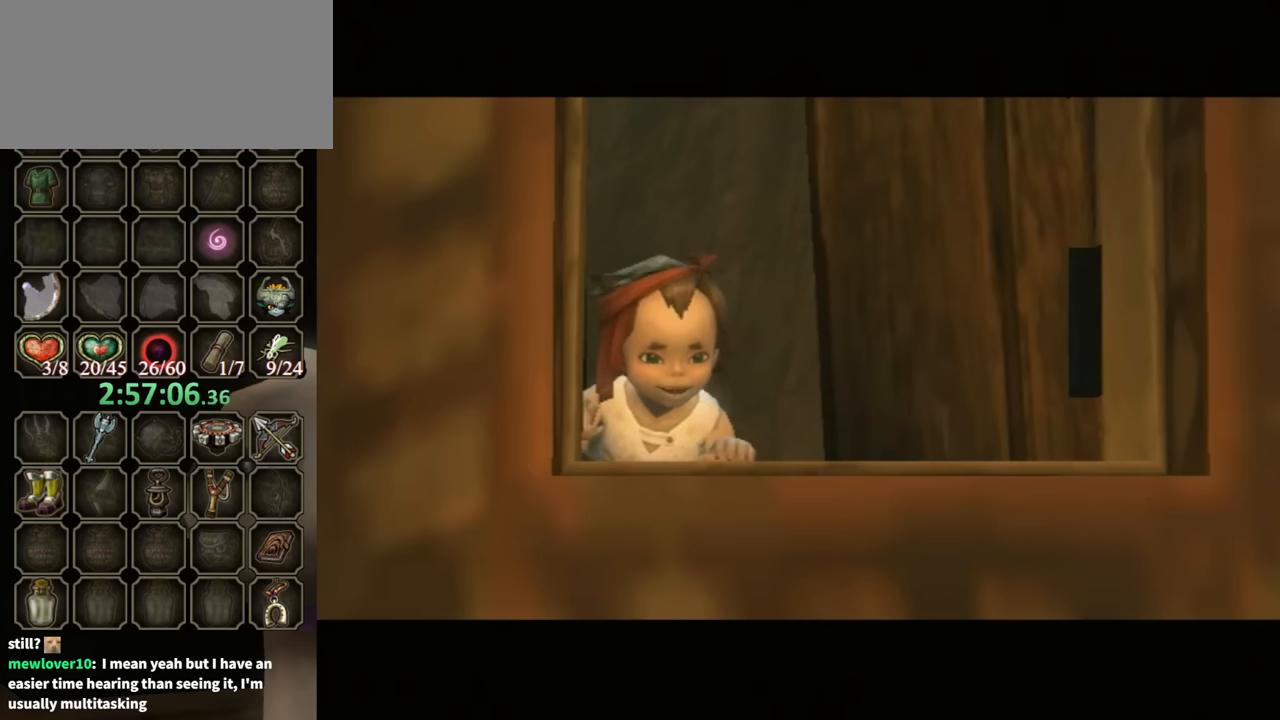
{"buttons": ["B"], "left_stick": "center", "right_stick": "center", "events": []}
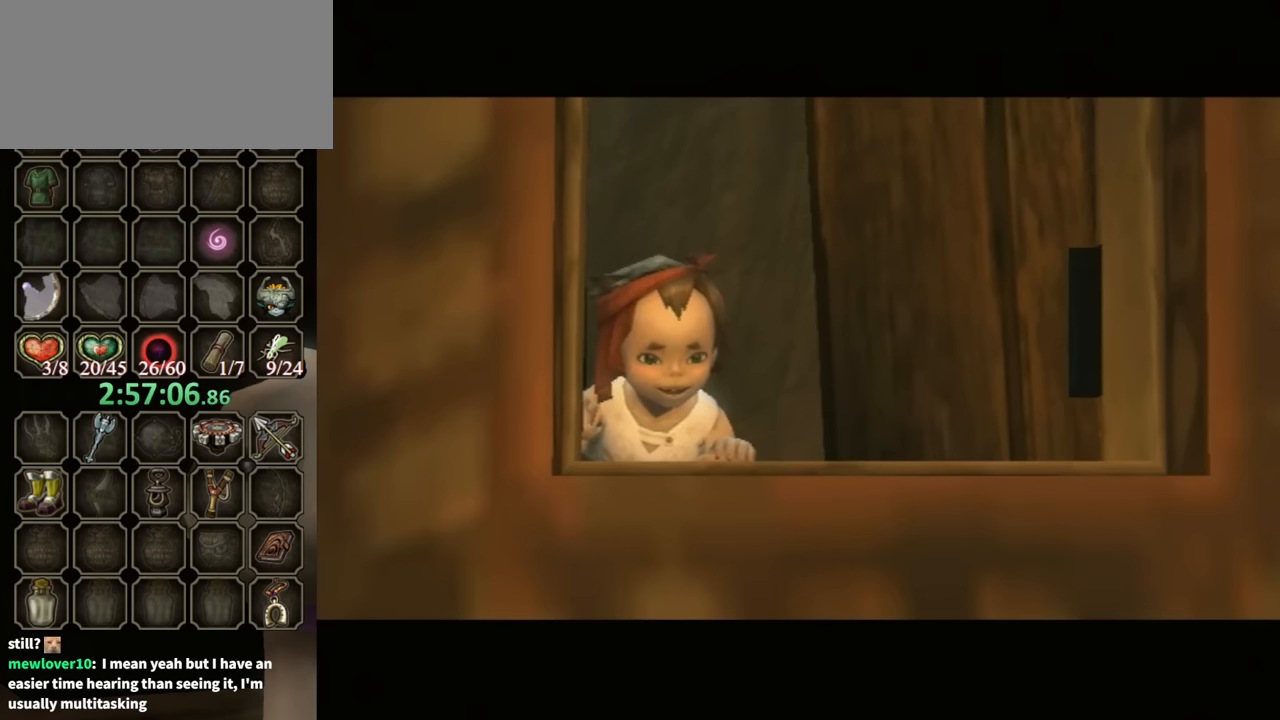
{"buttons": ["B"], "left_stick": "center", "right_stick": "center", "events": []}
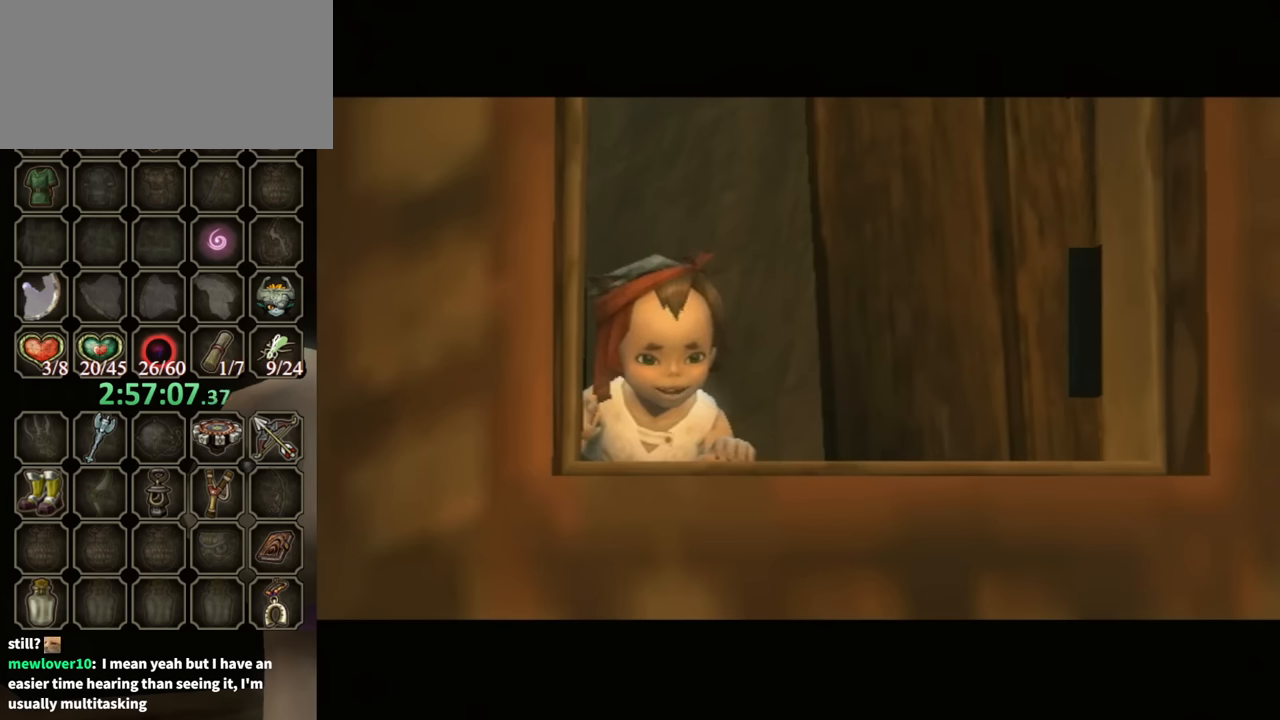
{"buttons": ["B"], "left_stick": "center", "right_stick": "center", "events": []}
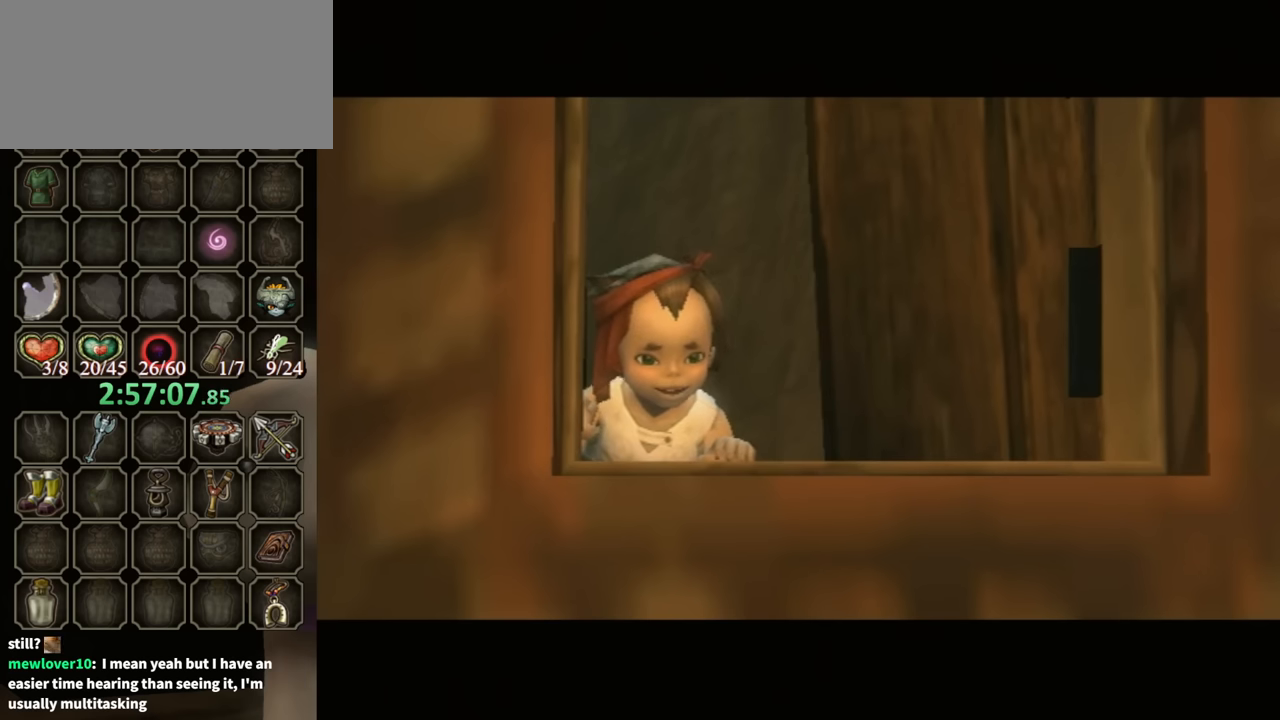
{"buttons": ["B"], "left_stick": "center", "right_stick": "center", "events": []}
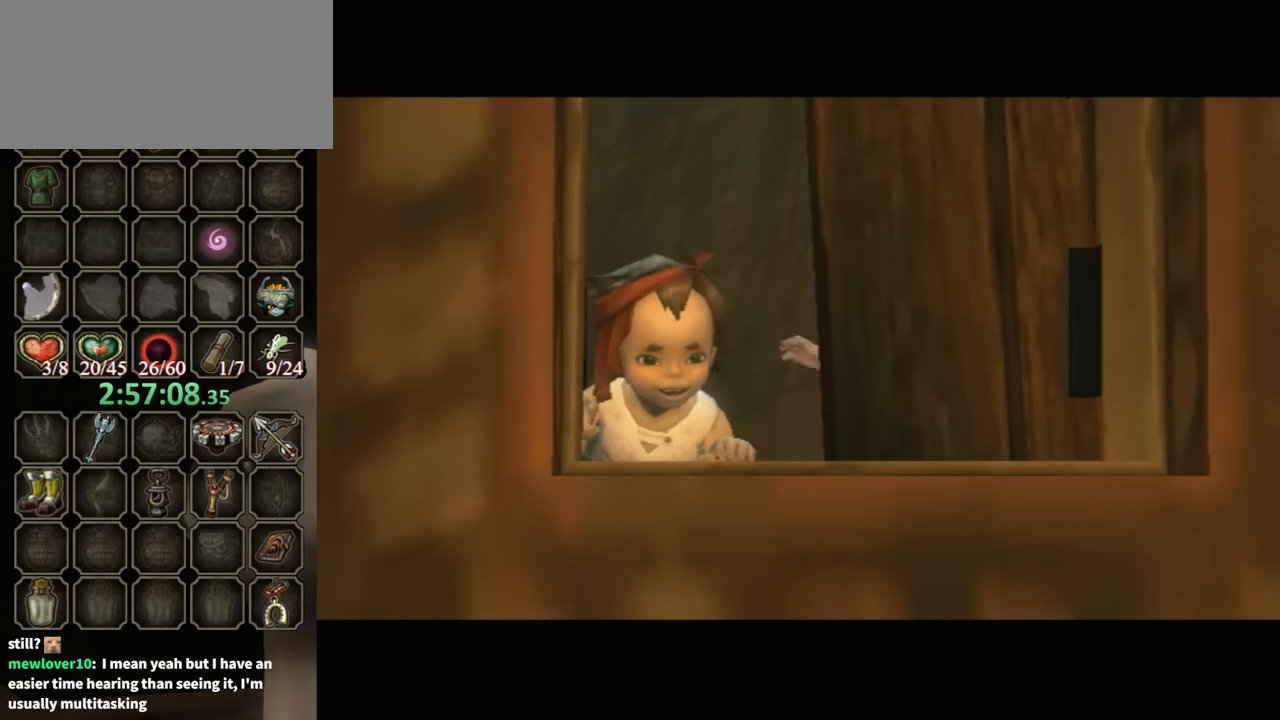
{"buttons": ["B"], "left_stick": "center", "right_stick": "center", "events": []}
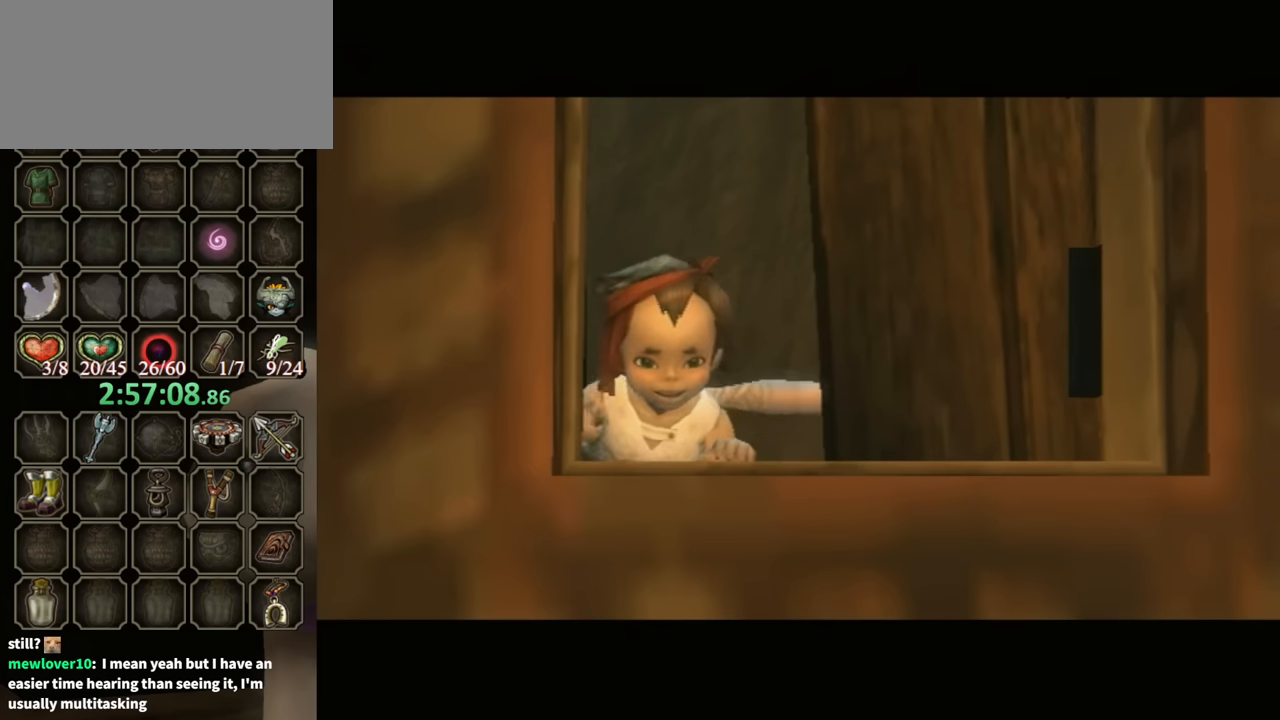
{"buttons": ["B"], "left_stick": "center", "right_stick": "center", "events": []}
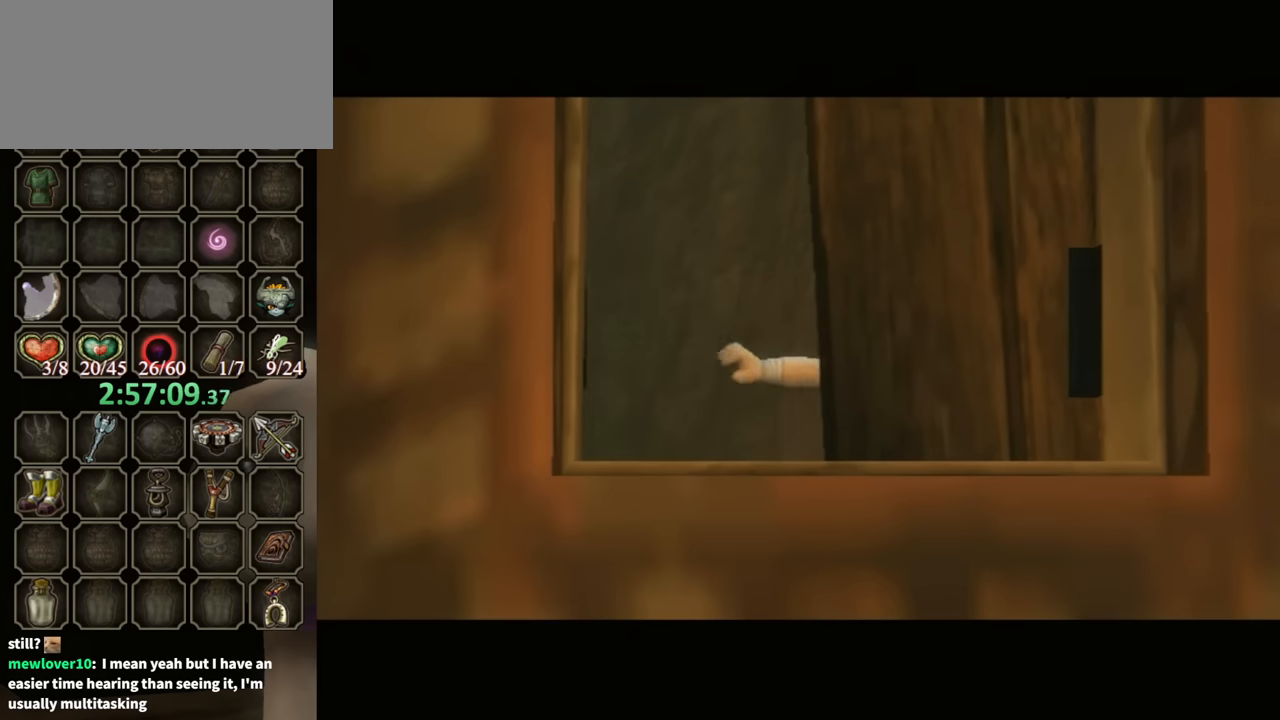
{"buttons": ["B"], "left_stick": "center", "right_stick": "center", "events": []}
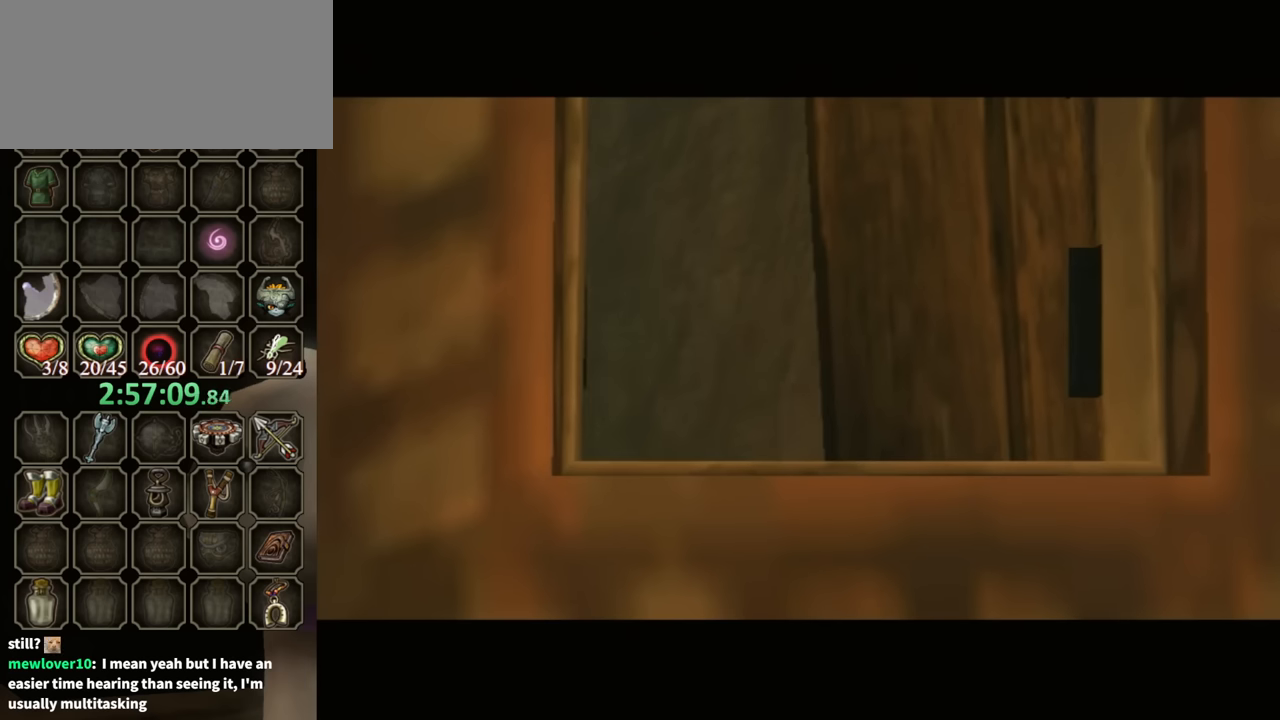
{"buttons": ["B"], "left_stick": "center", "right_stick": "center", "events": []}
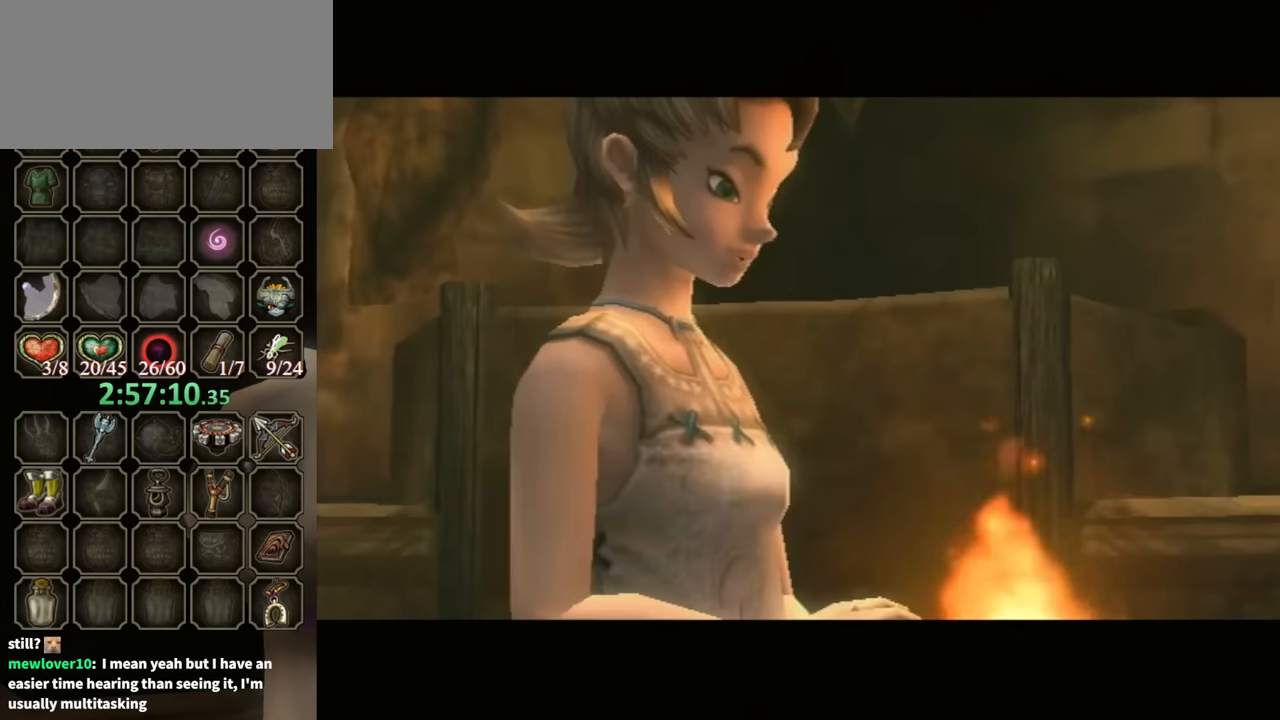
{"buttons": ["B"], "left_stick": "center", "right_stick": "center", "events": []}
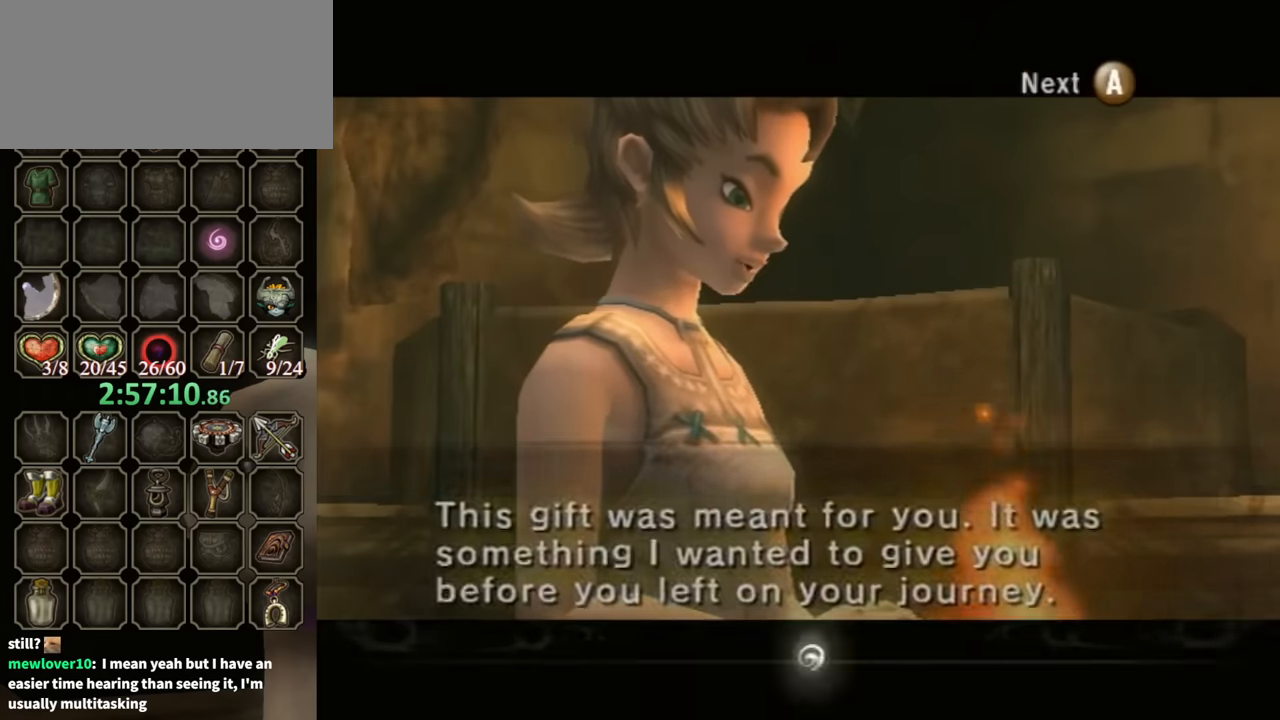
{"buttons": ["B"], "left_stick": "center", "right_stick": "center", "events": []}
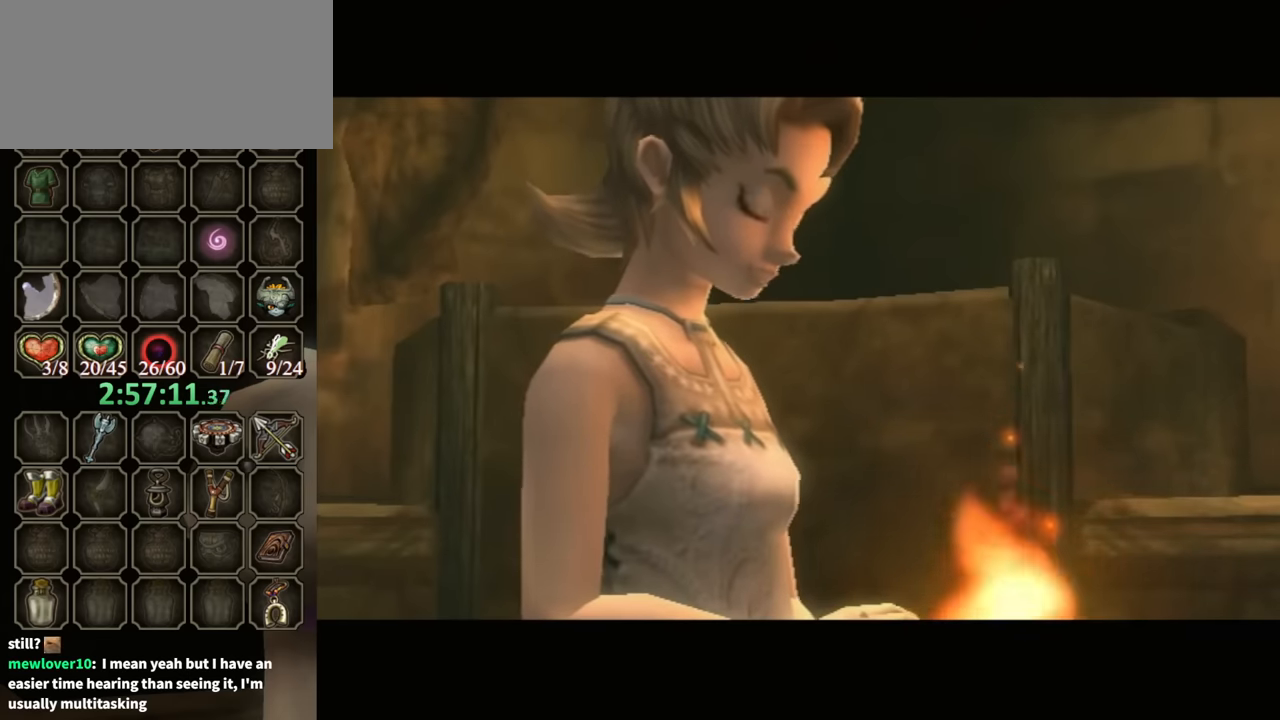
{"buttons": ["B"], "left_stick": "center", "right_stick": "center", "events": []}